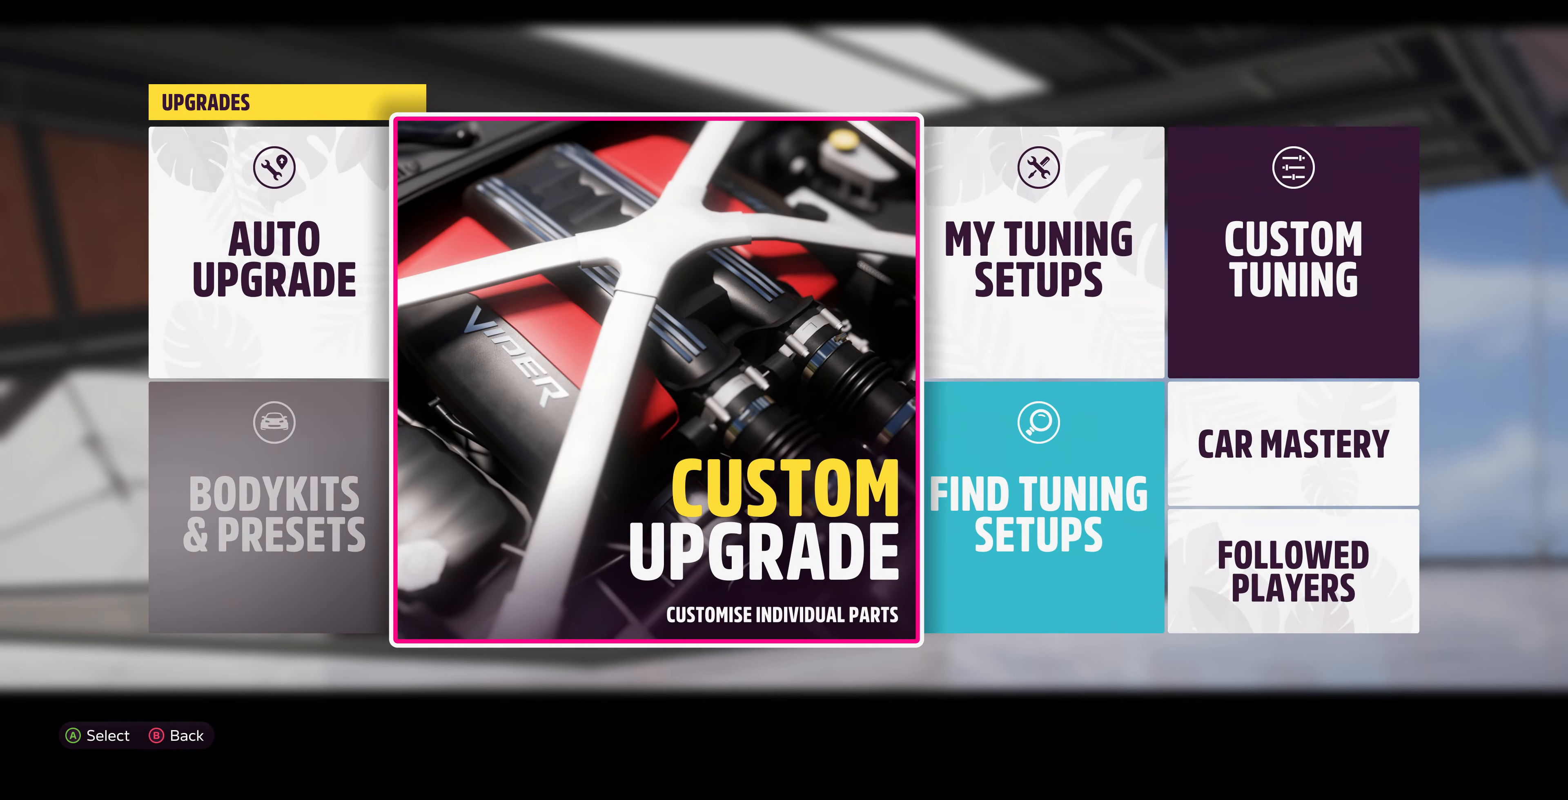
Gameplay with a controller (PlayStation layout); each line is a JSON object with the inputs held at the frame after it. "events" lists button and stick changes between this image and that frame as [ms after this image, input, new state], when the widget could be followed in between.
{"buttons": [], "left_stick": "center", "right_stick": "center", "events": [[333, "DPAD_RIGHT", "down"], [433, "DPAD_RIGHT", "up"]]}
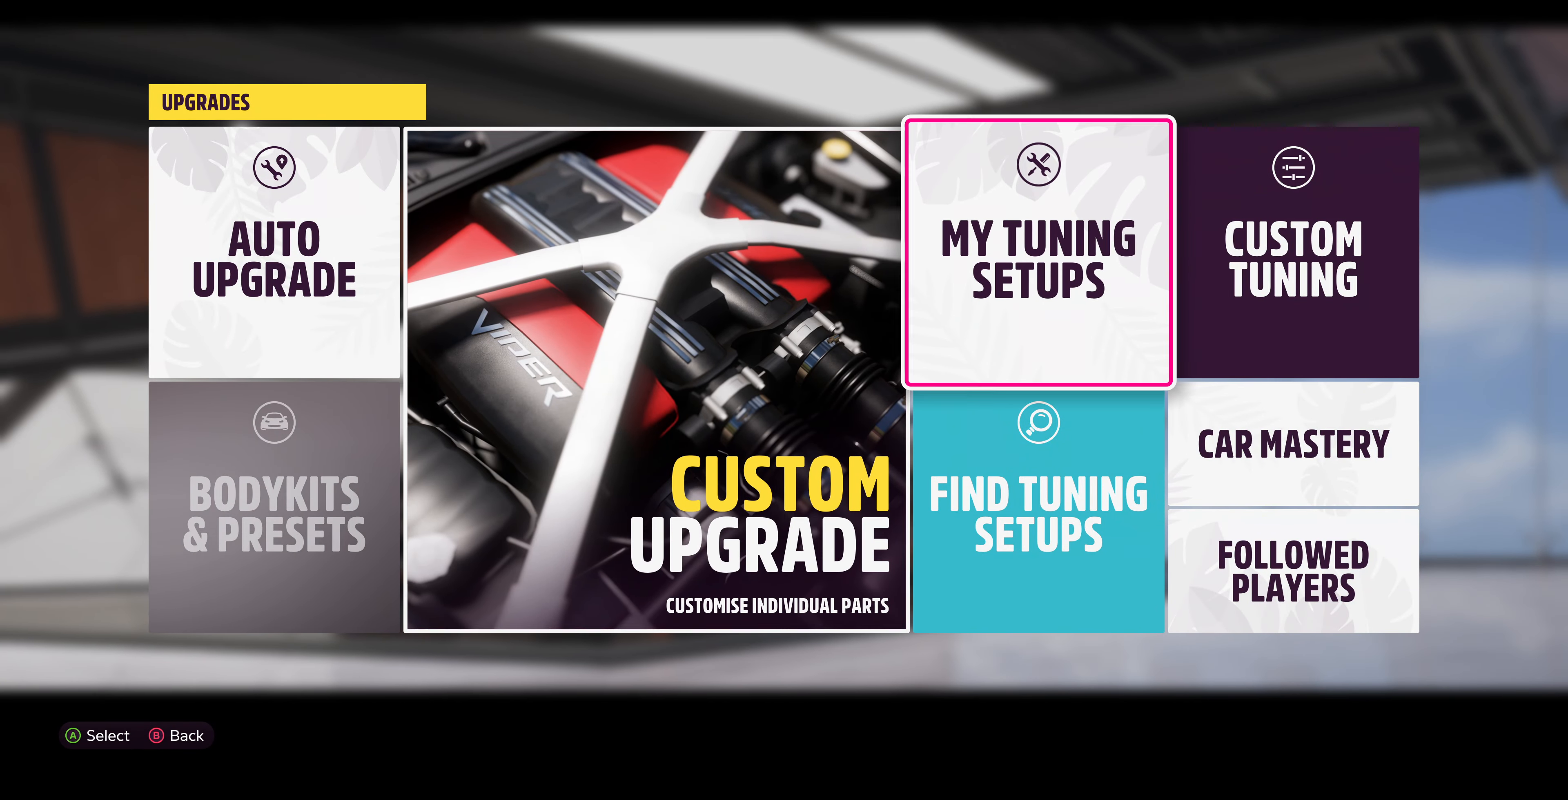
{"buttons": [], "left_stick": "center", "right_stick": "center", "events": []}
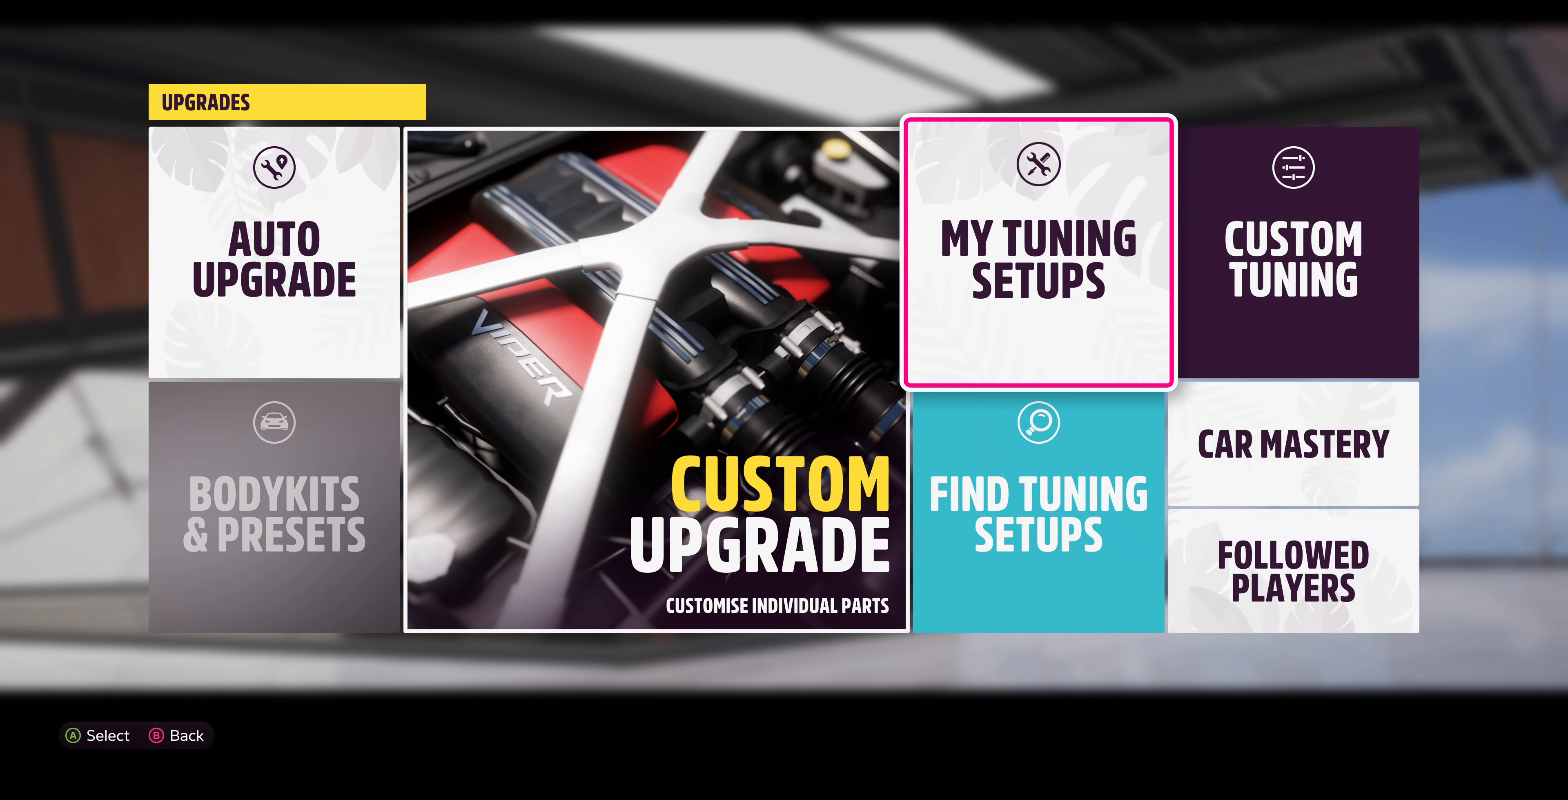
{"buttons": [], "left_stick": "center", "right_stick": "center", "events": [[300, "CIRCLE", "down"], [433, "CIRCLE", "up"]]}
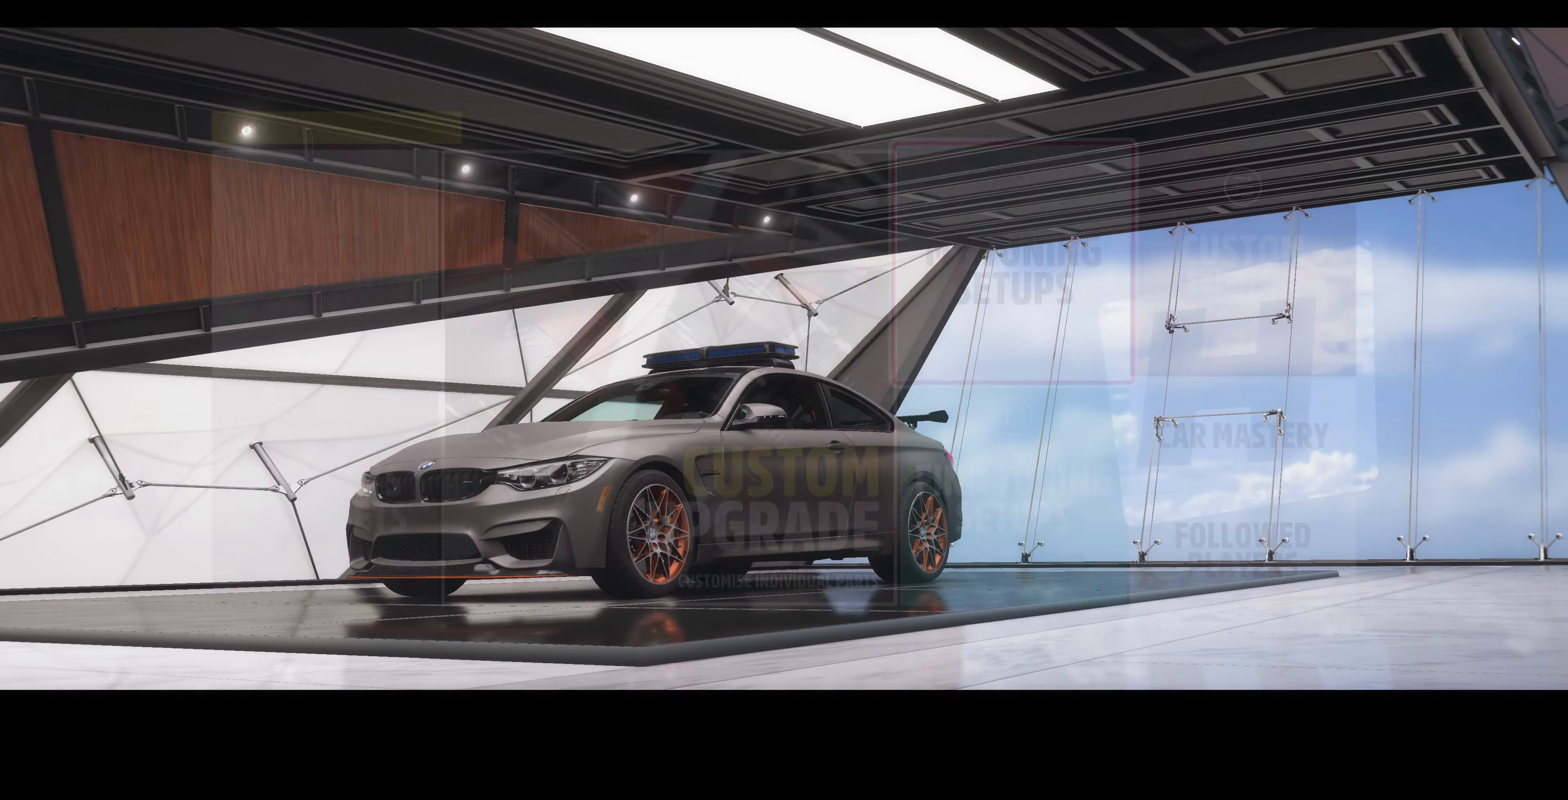
{"buttons": [], "left_stick": "center", "right_stick": "center", "events": []}
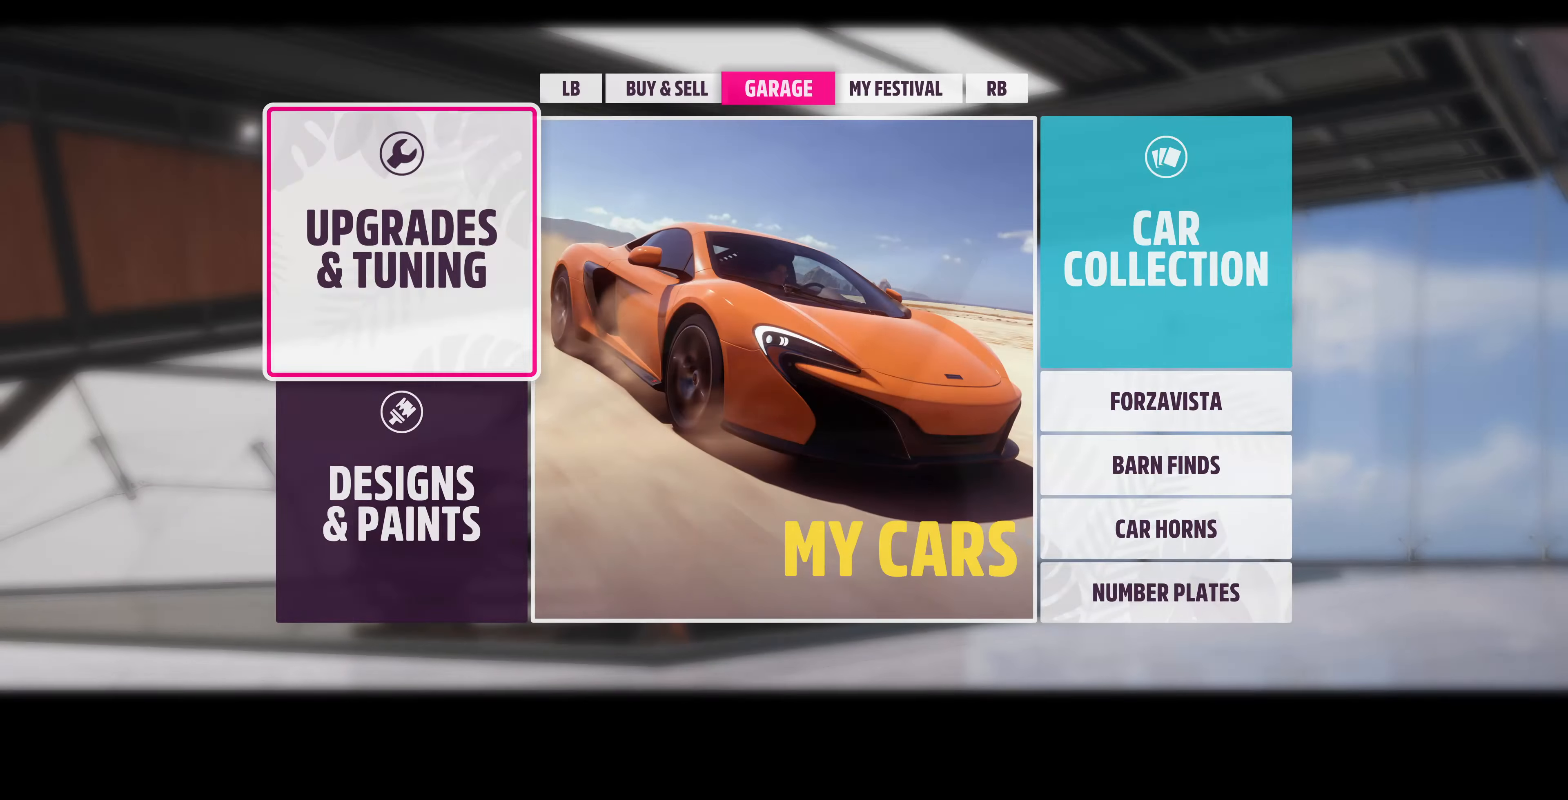
{"buttons": [], "left_stick": "center", "right_stick": "center", "events": [[167, "DPAD_DOWN", "down"], [267, "DPAD_DOWN", "up"]]}
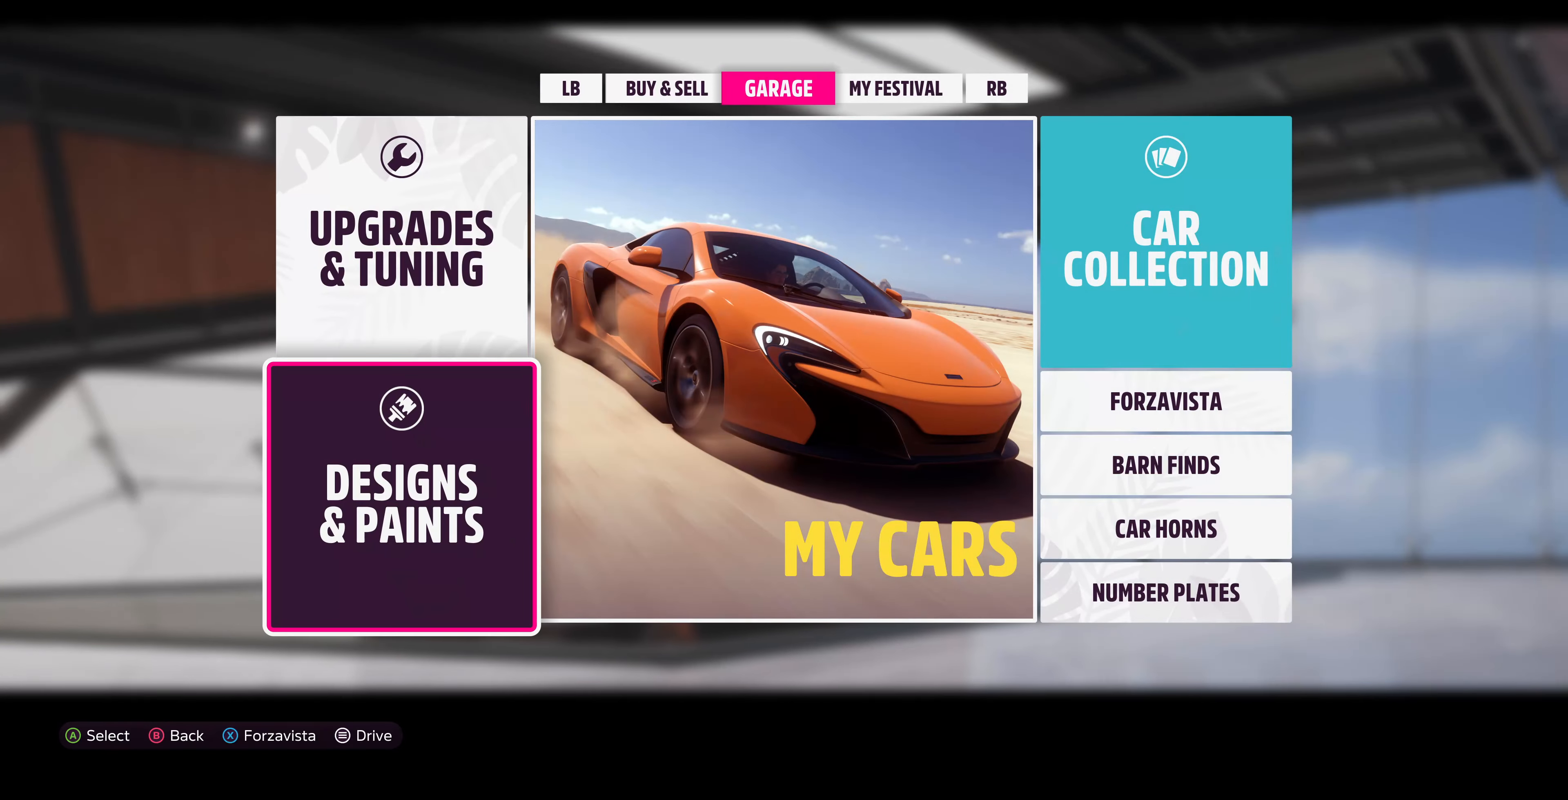
{"buttons": [], "left_stick": "center", "right_stick": "center", "events": [[300, "CROSS", "down"], [367, "CROSS", "up"]]}
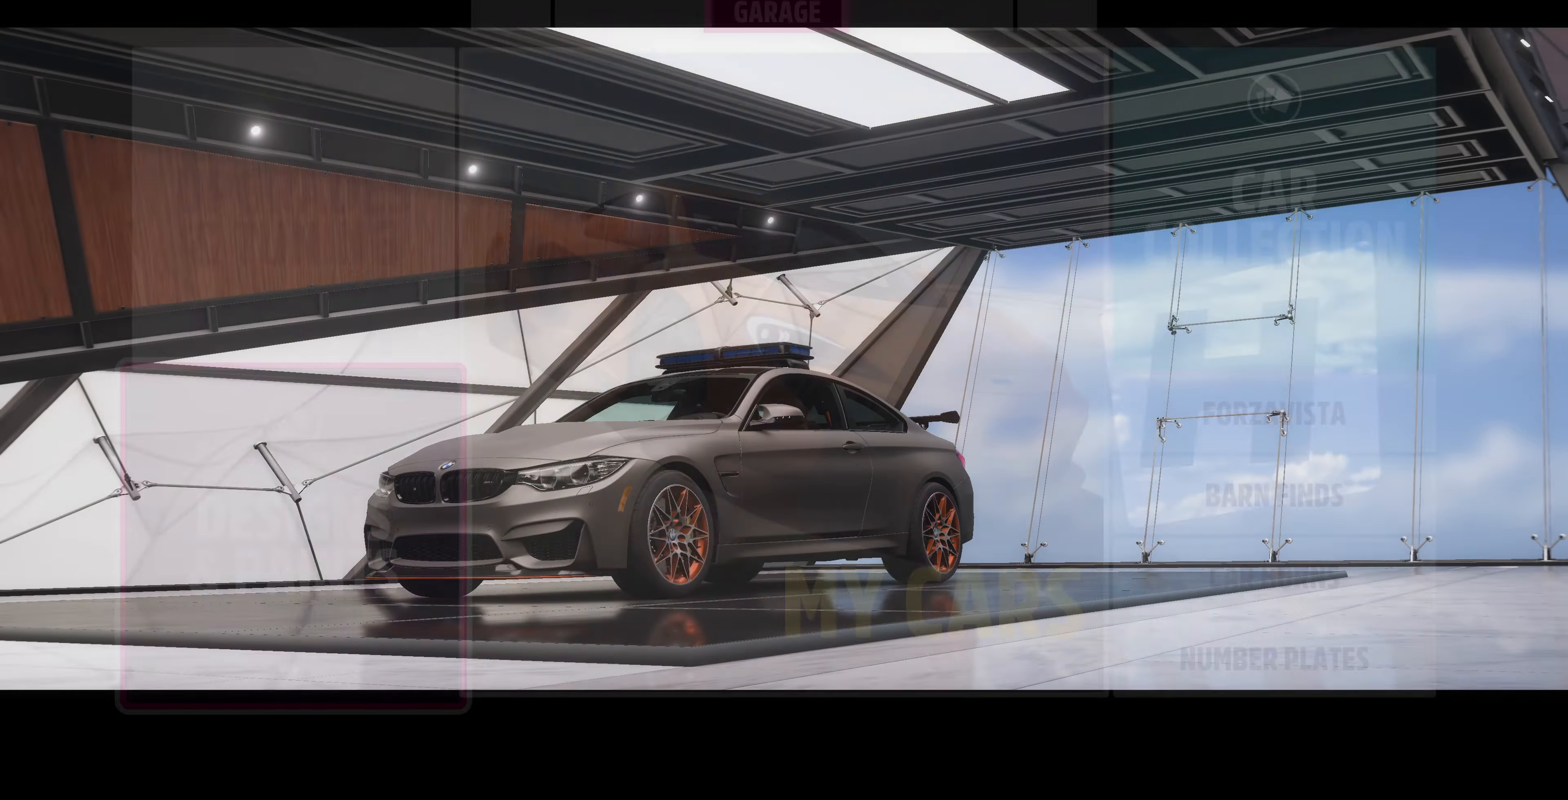
{"buttons": [], "left_stick": "center", "right_stick": "center", "events": []}
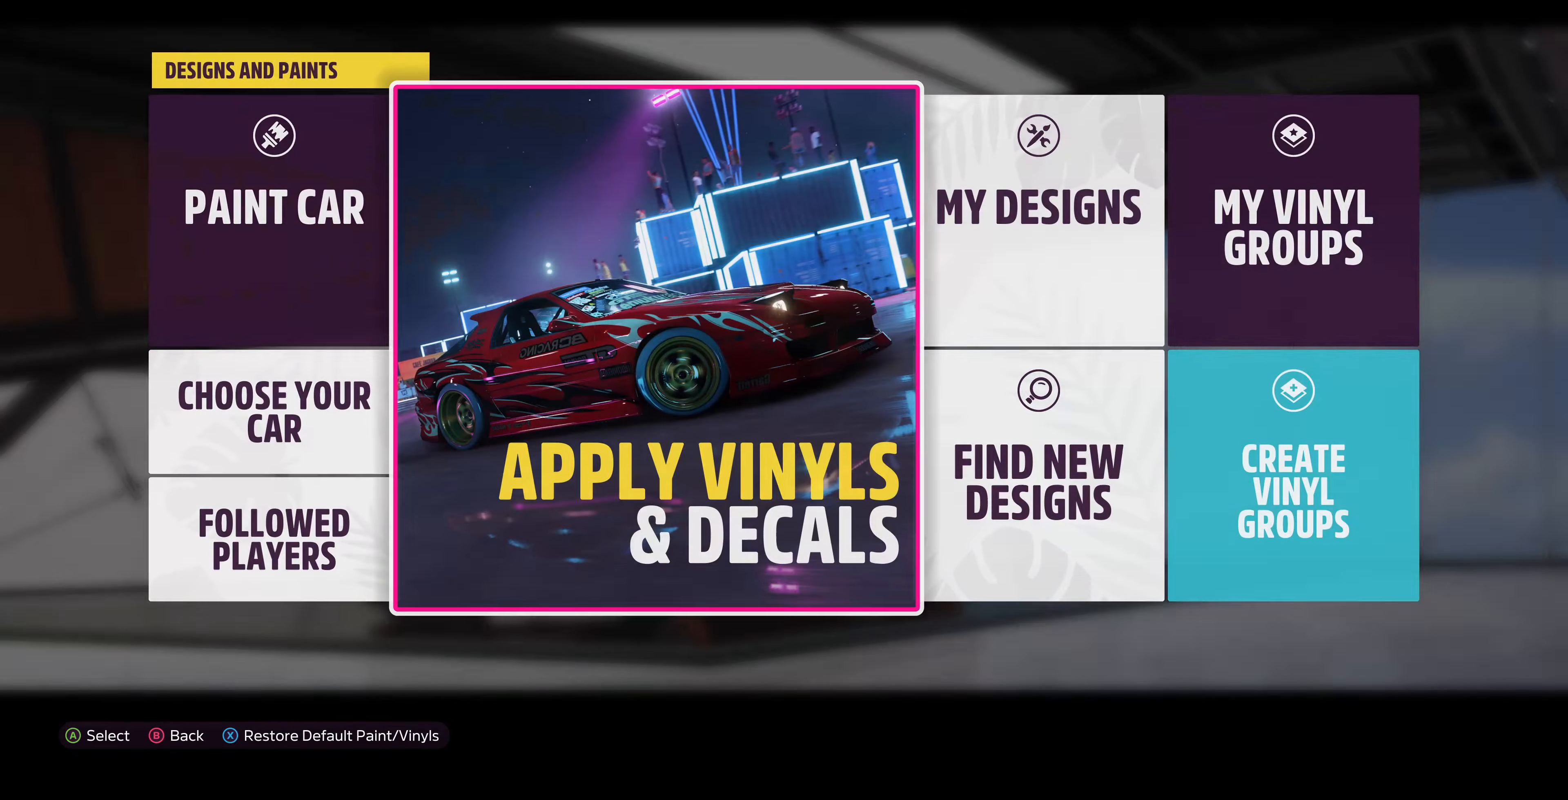
{"buttons": ["DPAD_RIGHT"], "left_stick": "center", "right_stick": "center", "events": [[466, "DPAD_RIGHT", "down"]]}
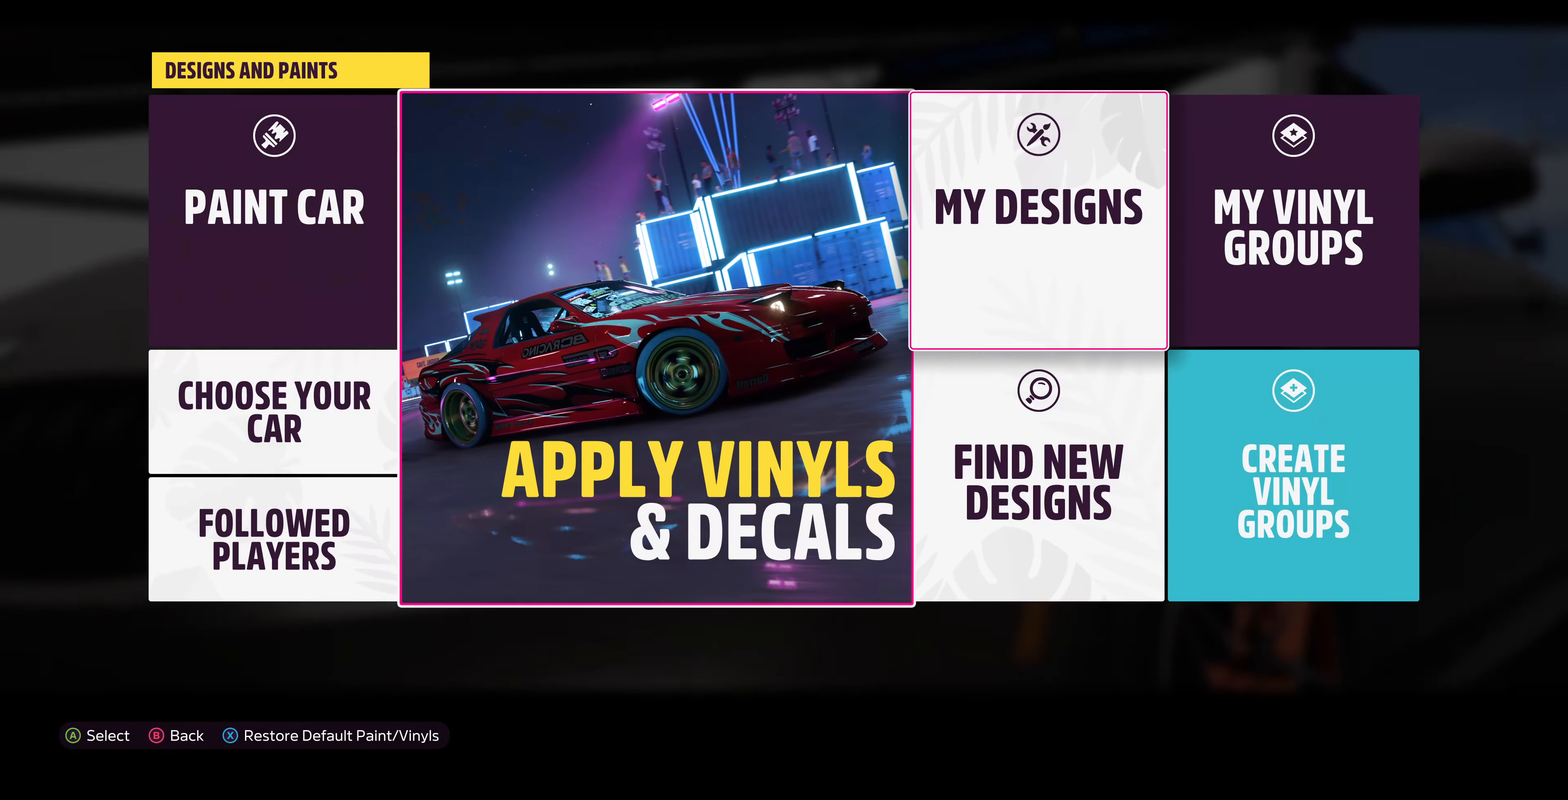
{"buttons": [], "left_stick": "center", "right_stick": "center", "events": [[33, "DPAD_RIGHT", "up"], [333, "DPAD_DOWN", "down"], [466, "DPAD_DOWN", "up"]]}
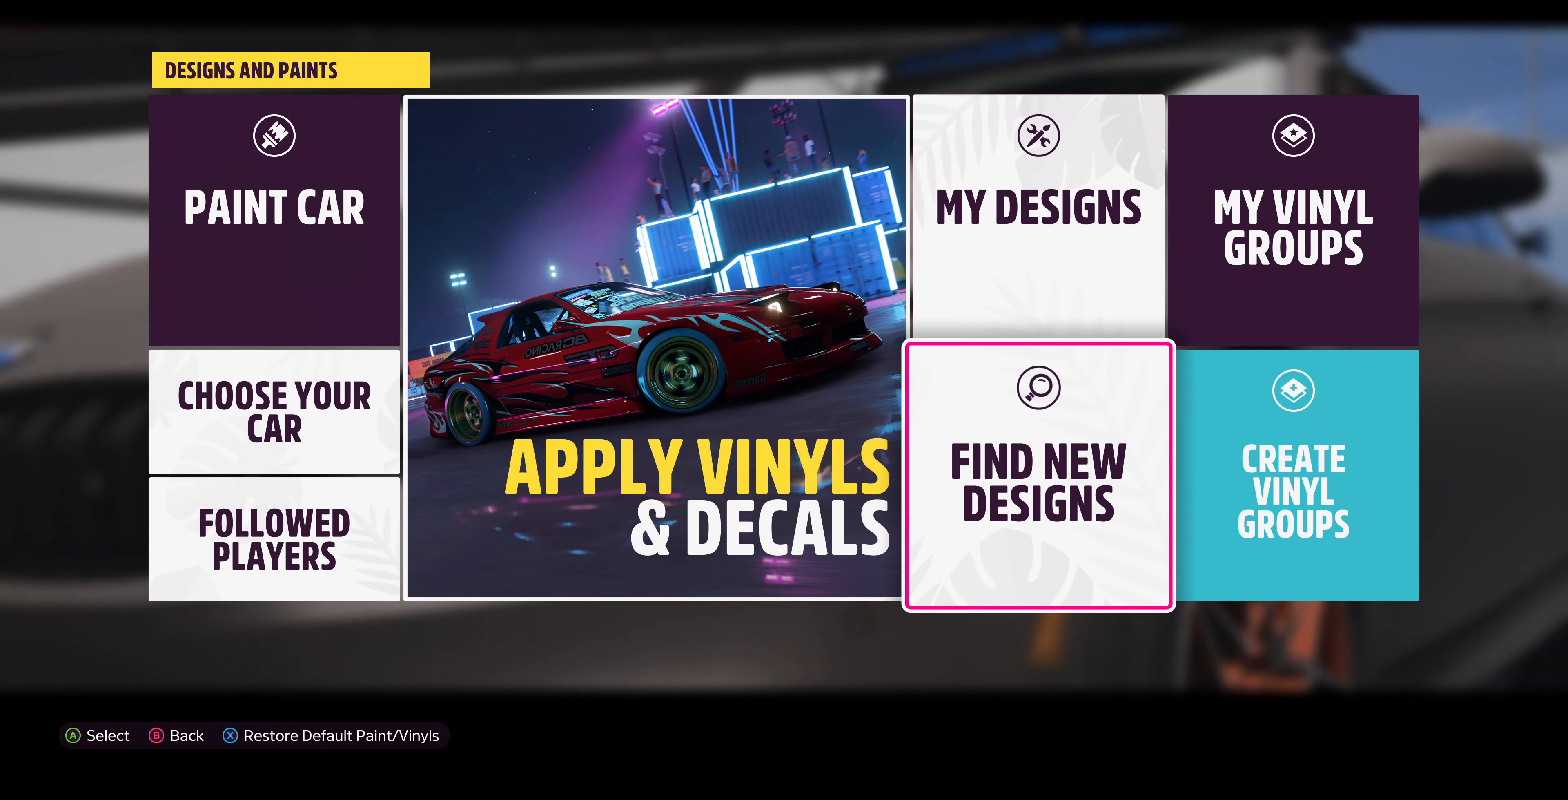
{"buttons": [], "left_stick": "center", "right_stick": "center", "events": []}
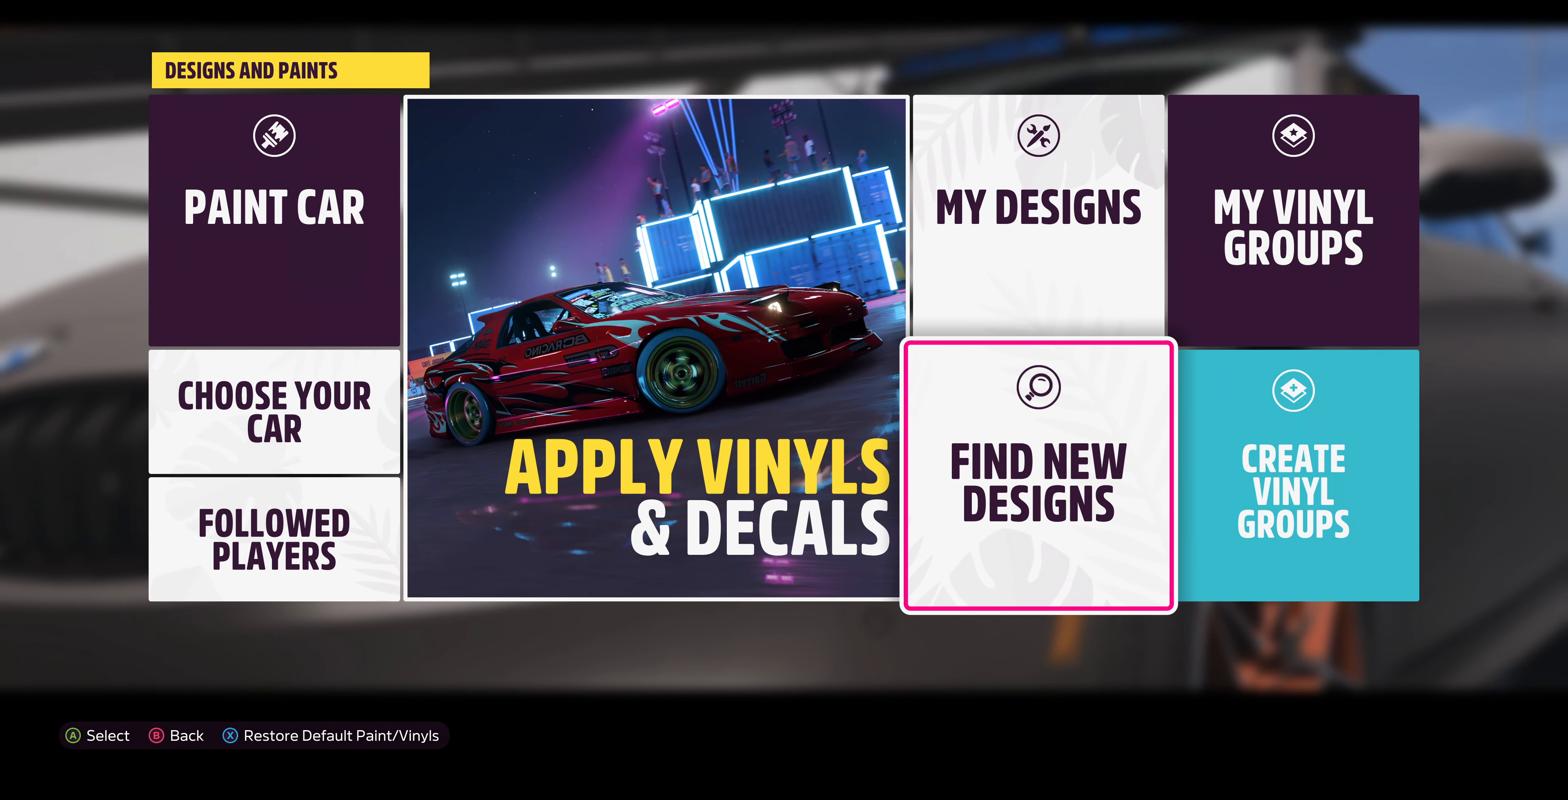
{"buttons": [], "left_stick": "center", "right_stick": "center", "events": [[233, "CROSS", "down"], [433, "CROSS", "up"]]}
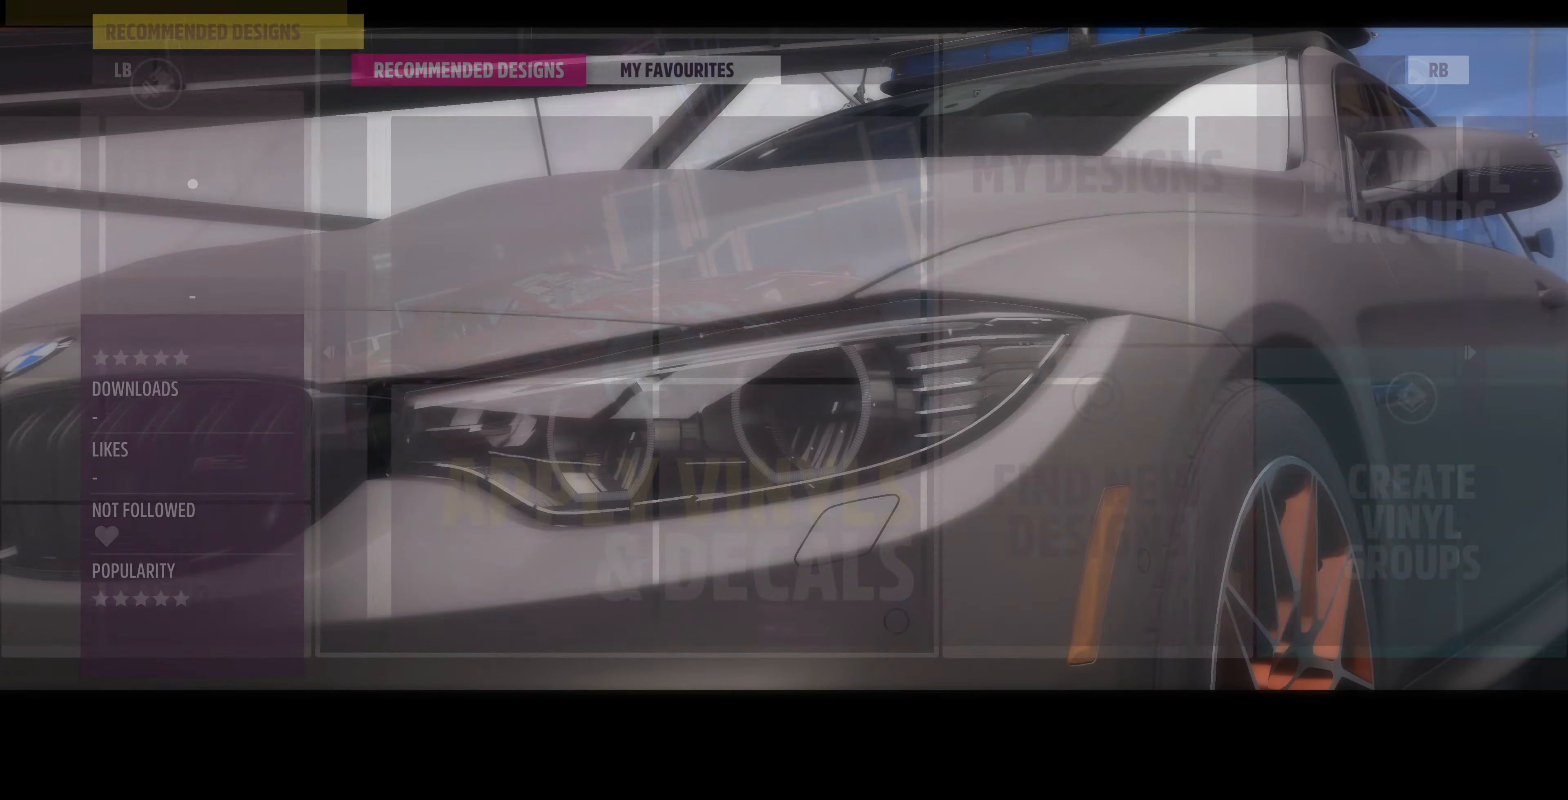
{"buttons": [], "left_stick": "center", "right_stick": "center", "events": []}
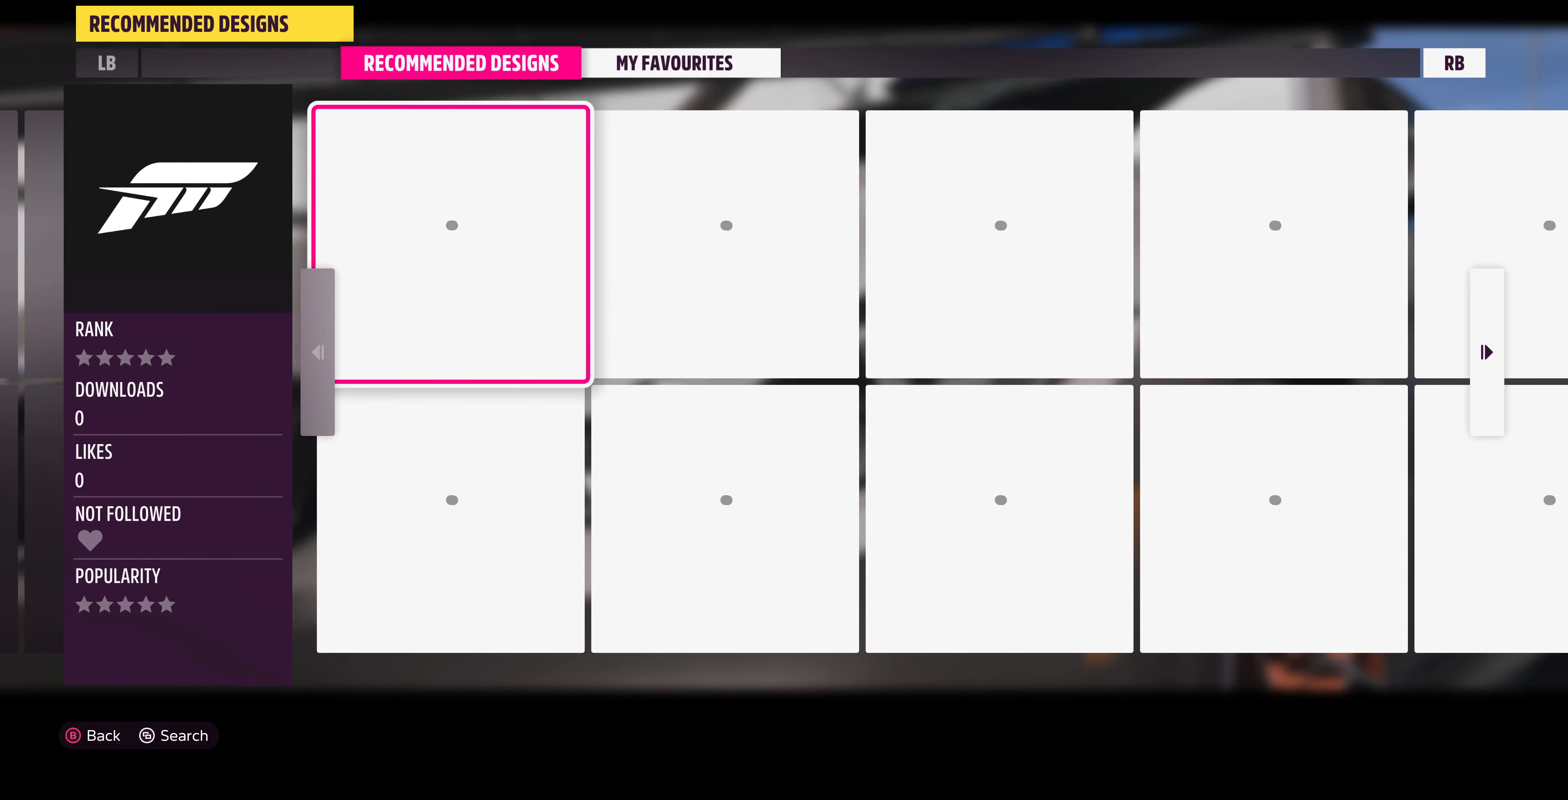
{"buttons": [], "left_stick": "center", "right_stick": "center", "events": []}
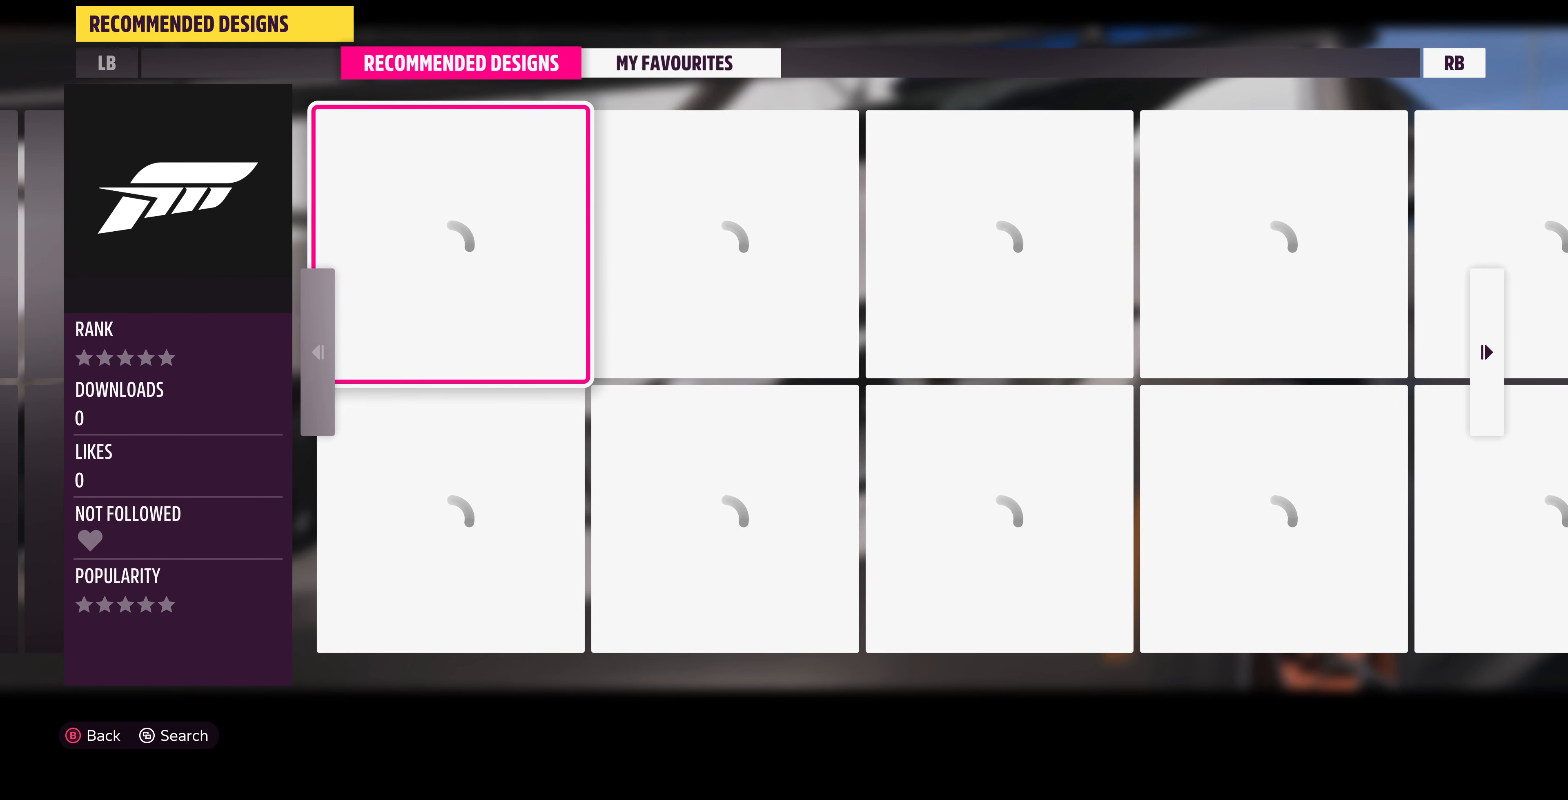
{"buttons": [], "left_stick": "center", "right_stick": "center", "events": []}
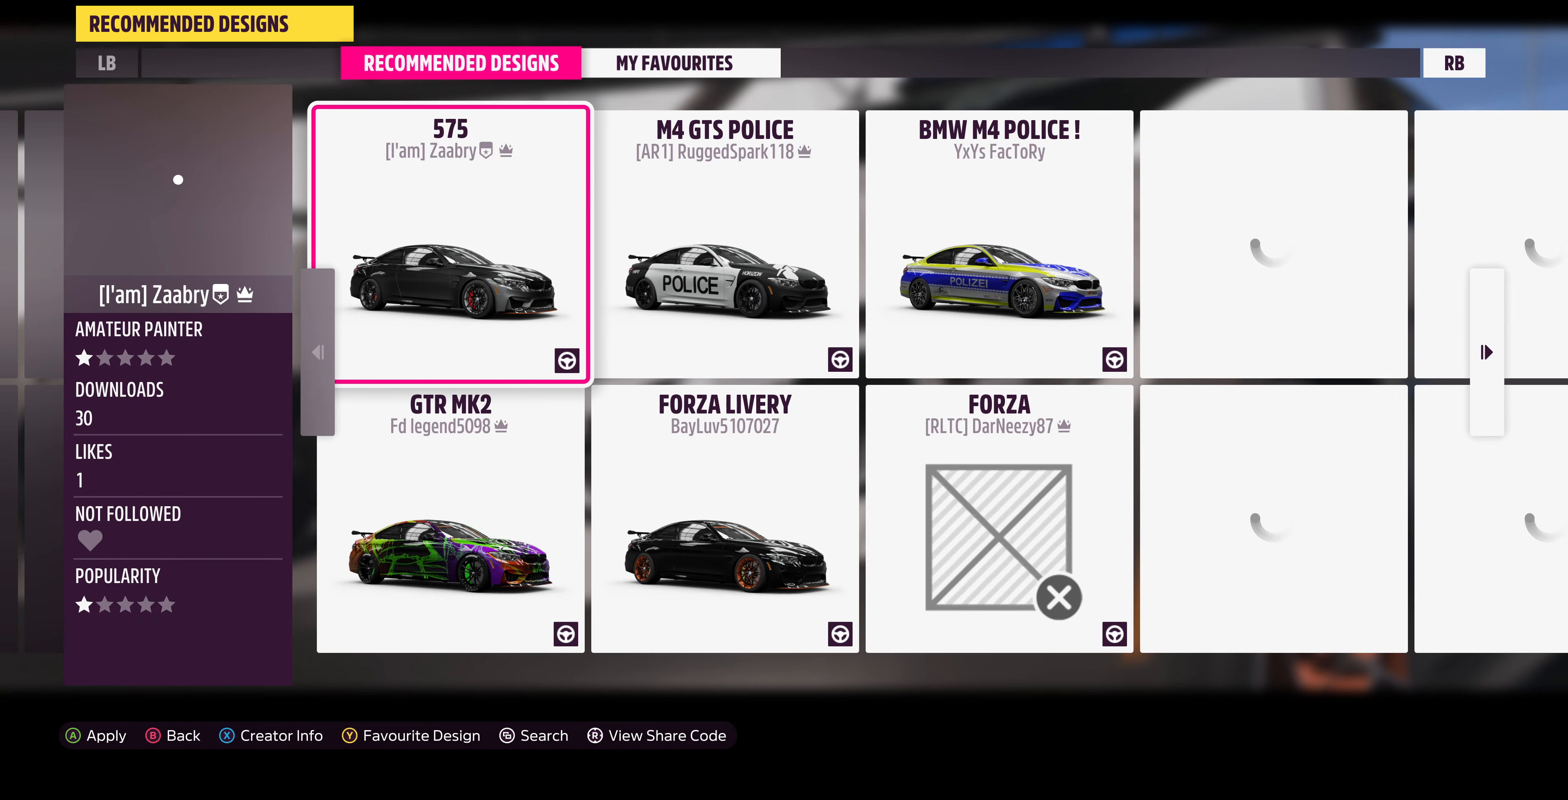
{"buttons": [], "left_stick": "center", "right_stick": "center", "events": []}
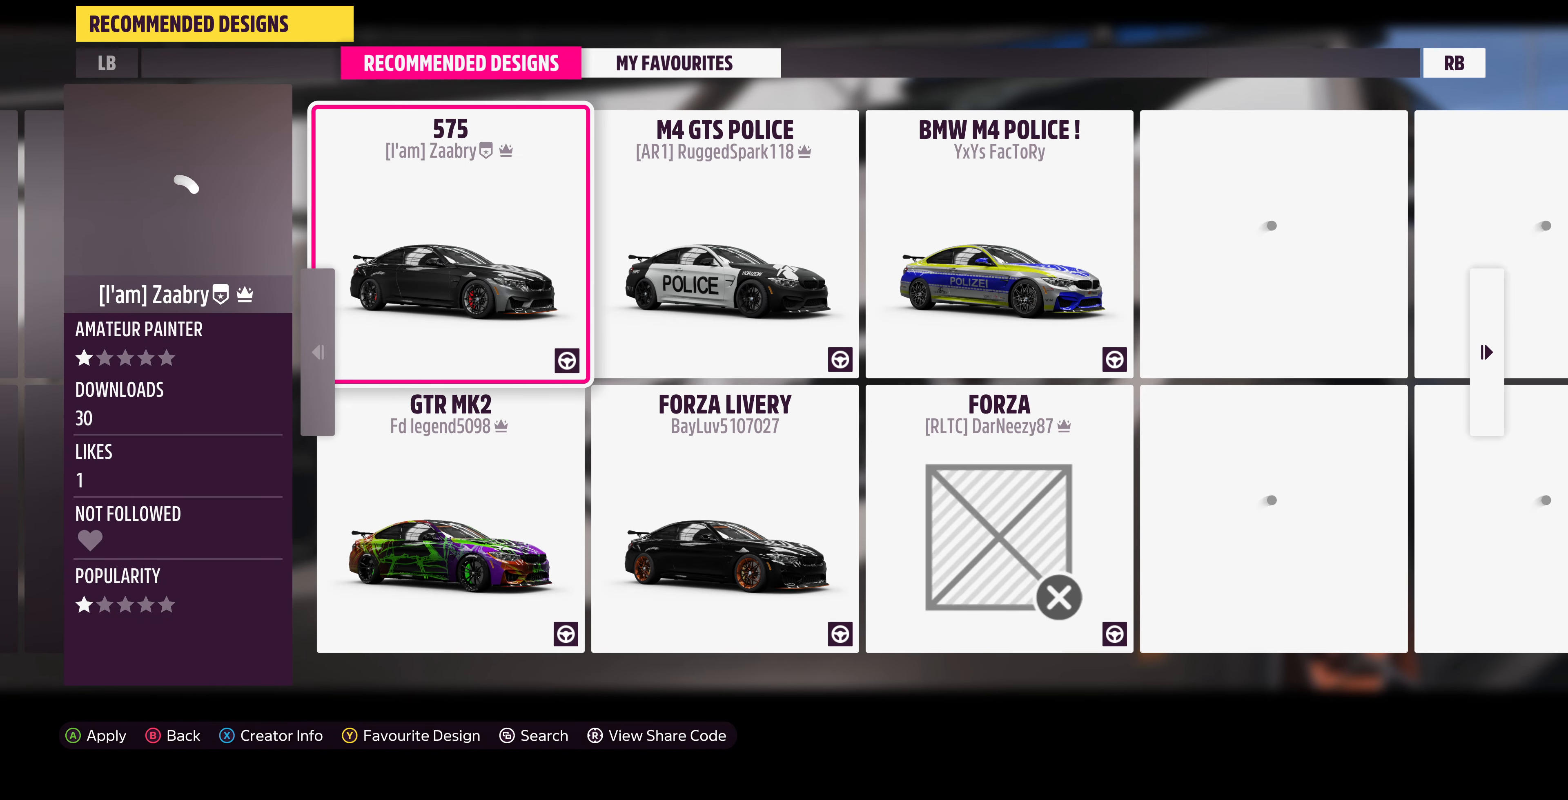
{"buttons": [], "left_stick": "center", "right_stick": "center", "events": []}
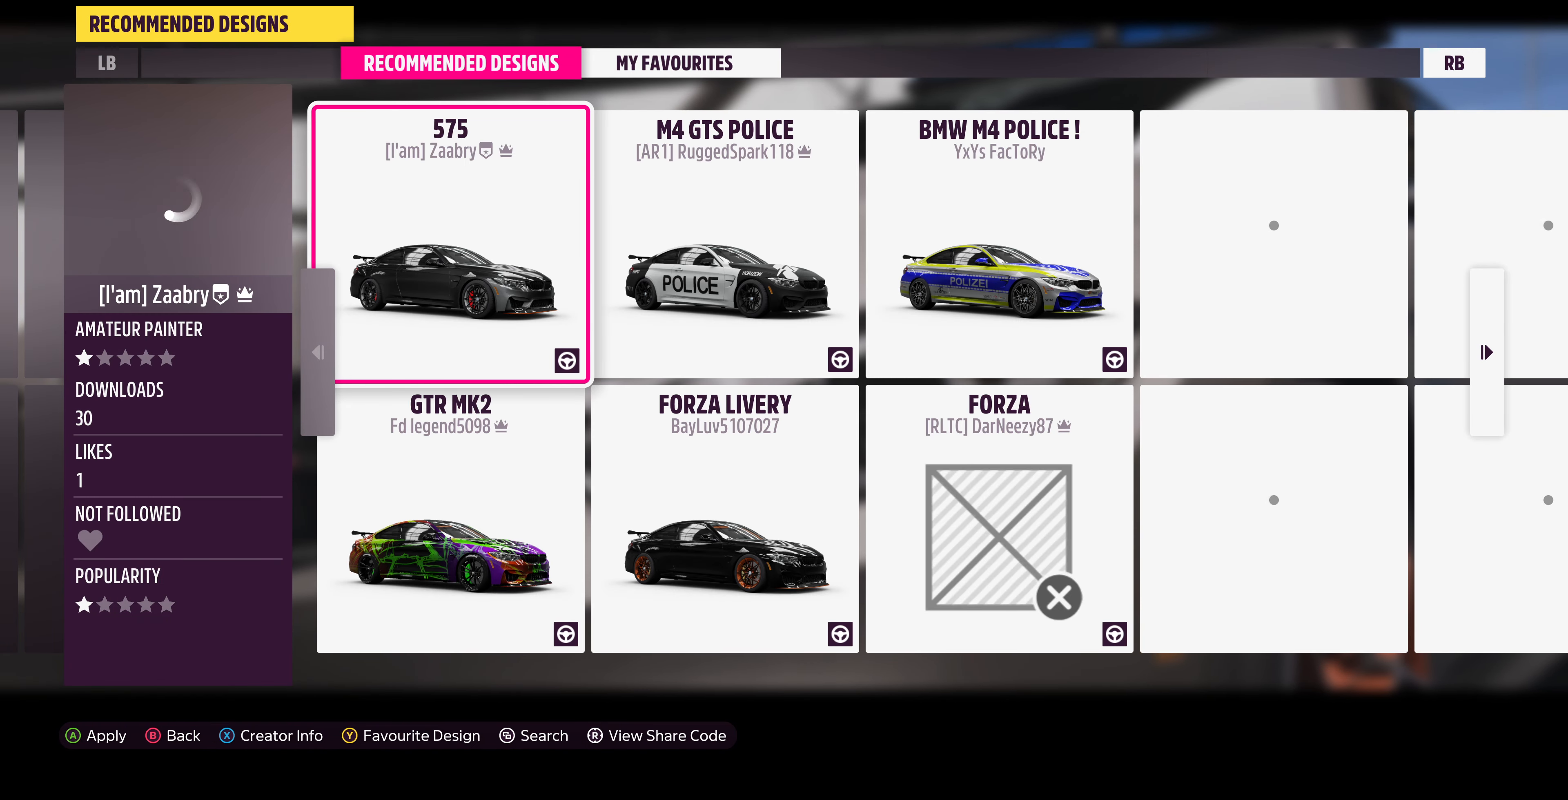
{"buttons": [], "left_stick": "center", "right_stick": "center", "events": []}
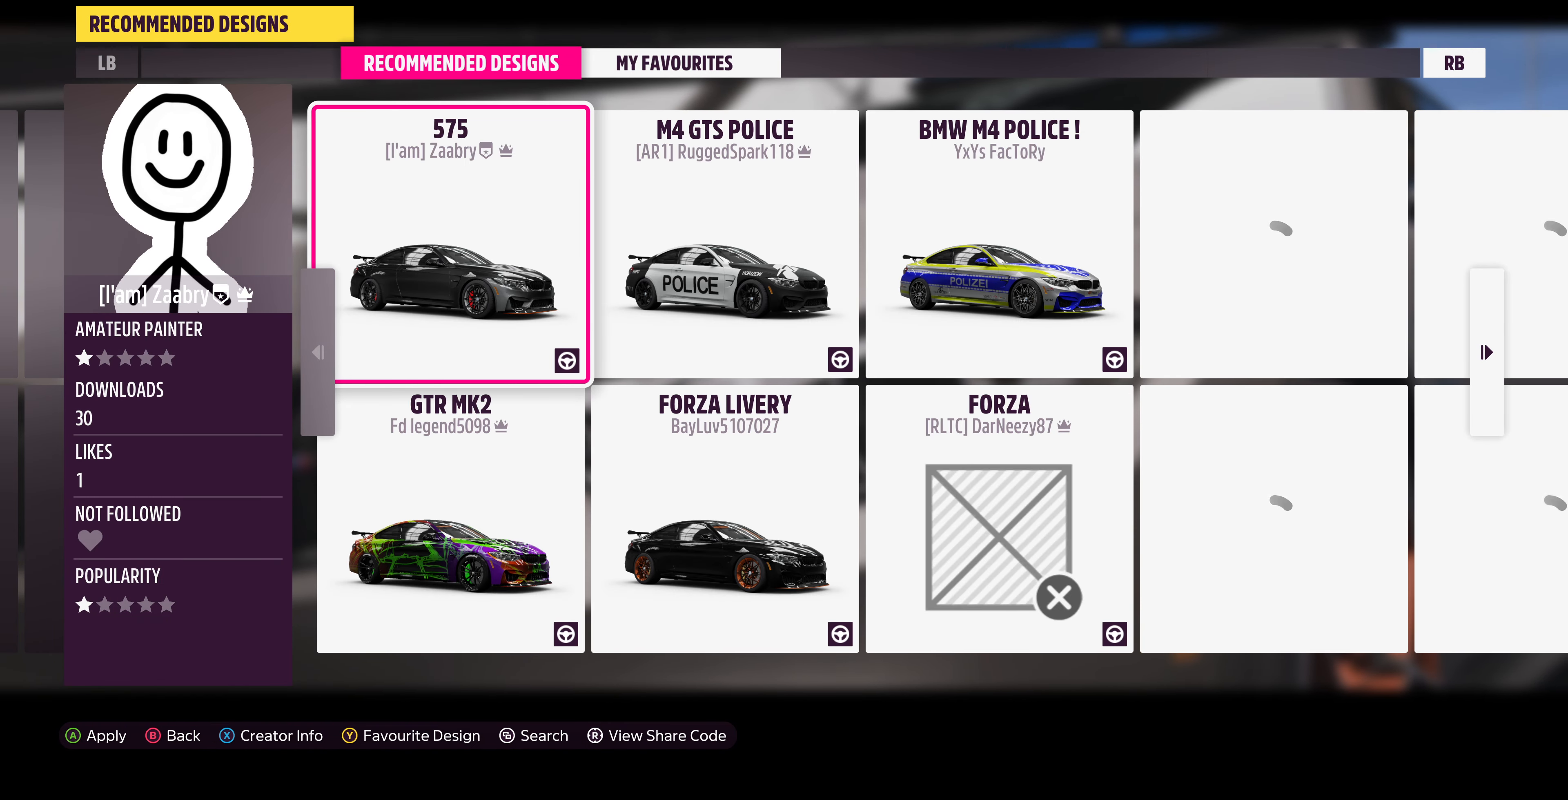
{"buttons": [], "left_stick": "center", "right_stick": "center", "events": []}
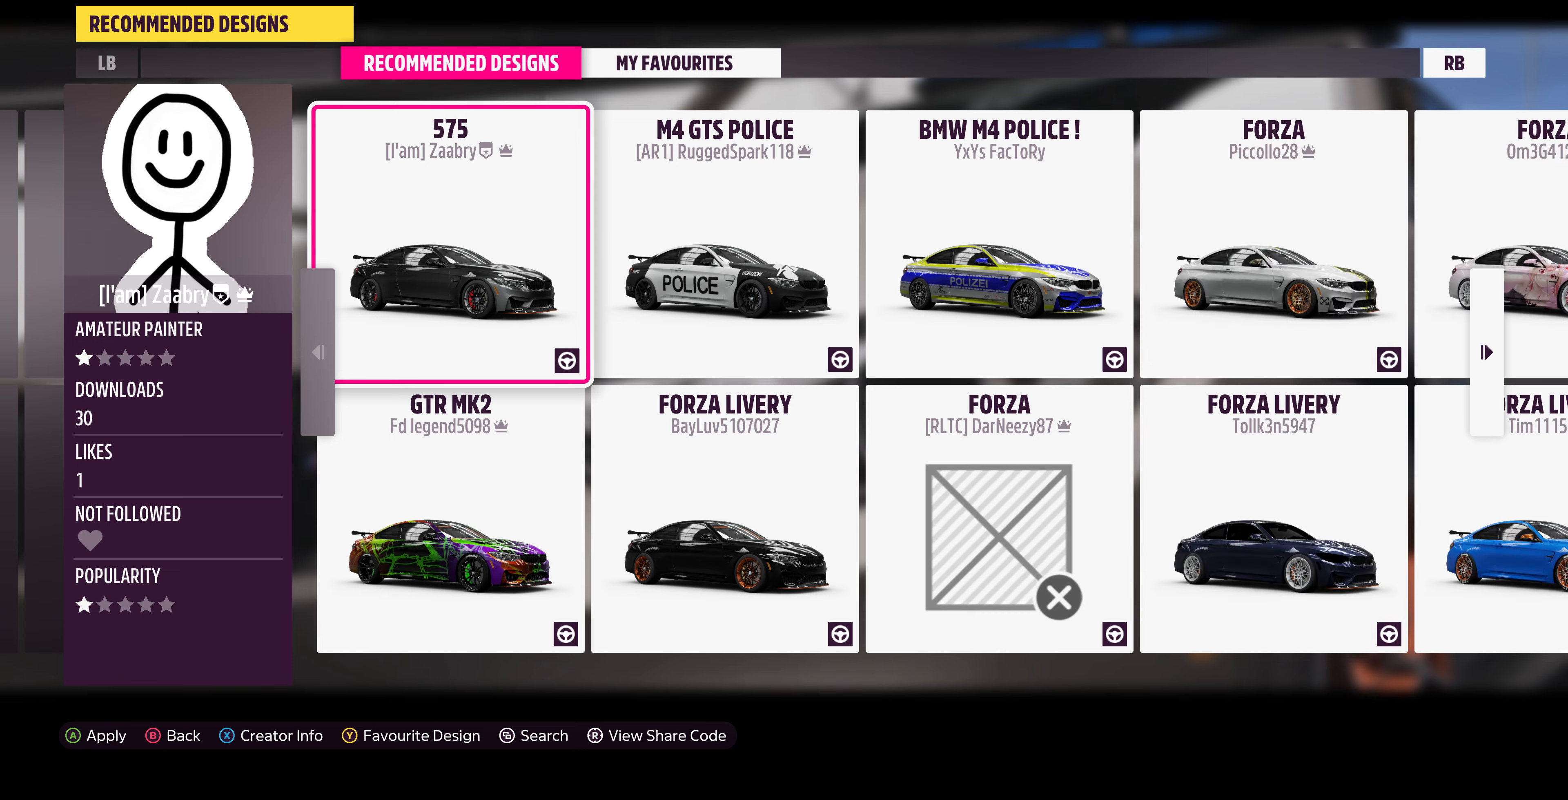
{"buttons": ["DPAD_RIGHT"], "left_stick": "center", "right_stick": "center", "events": [[434, "DPAD_RIGHT", "down"]]}
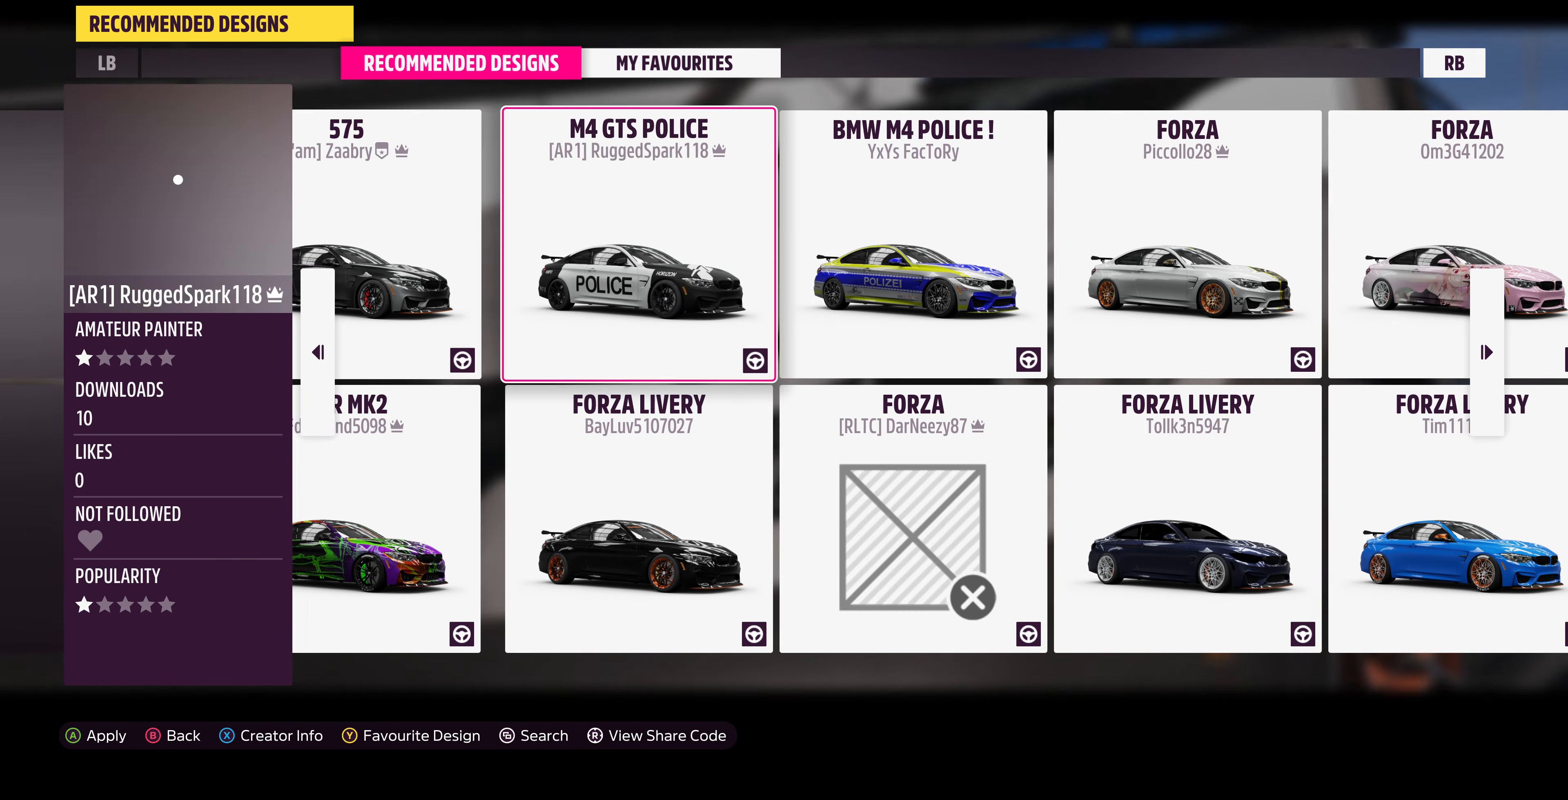
{"buttons": [], "left_stick": "center", "right_stick": "center", "events": [[67, "DPAD_RIGHT", "up"]]}
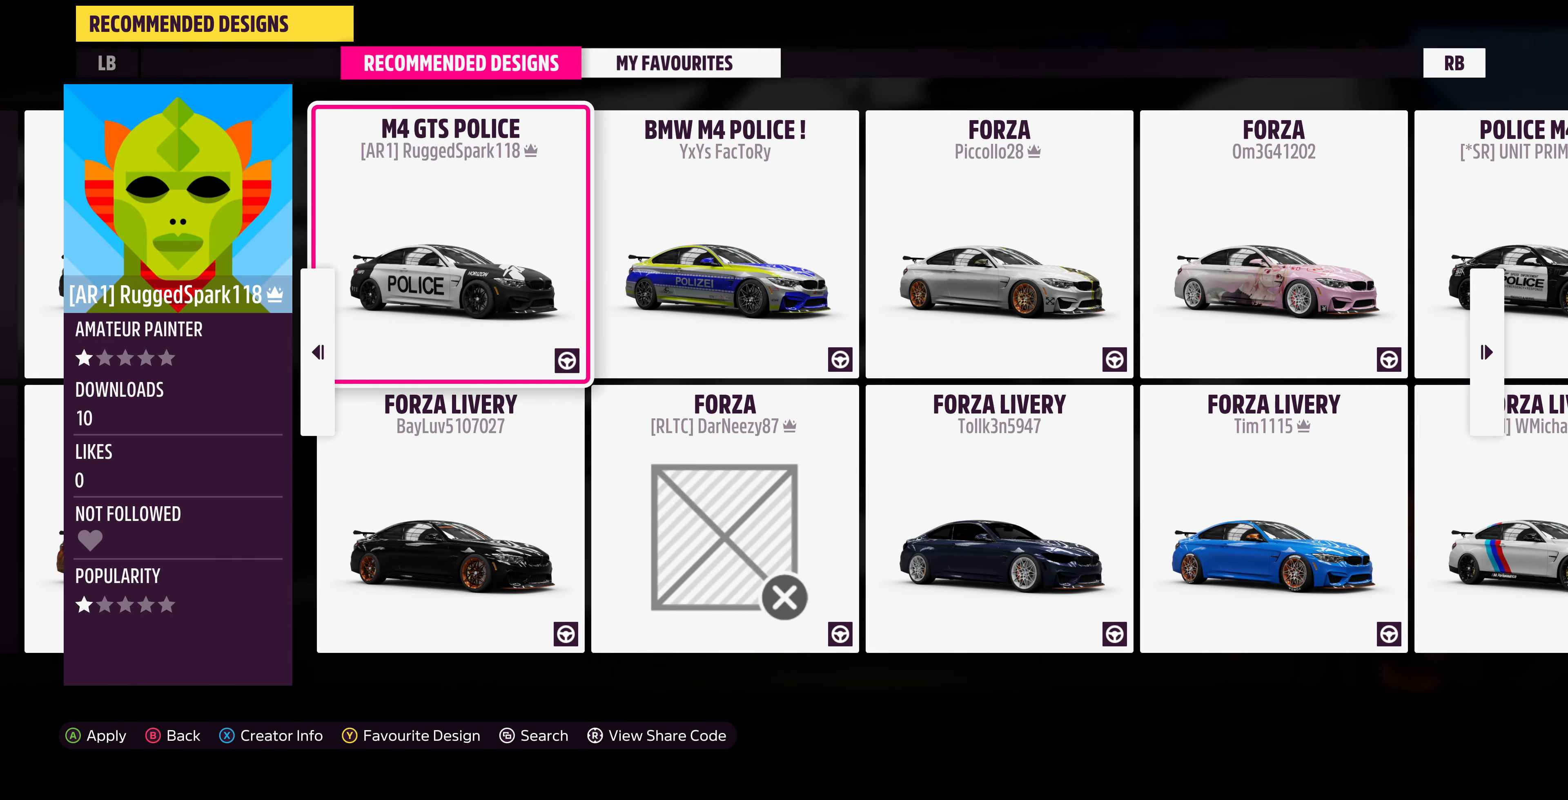
{"buttons": [], "left_stick": "center", "right_stick": "center", "events": []}
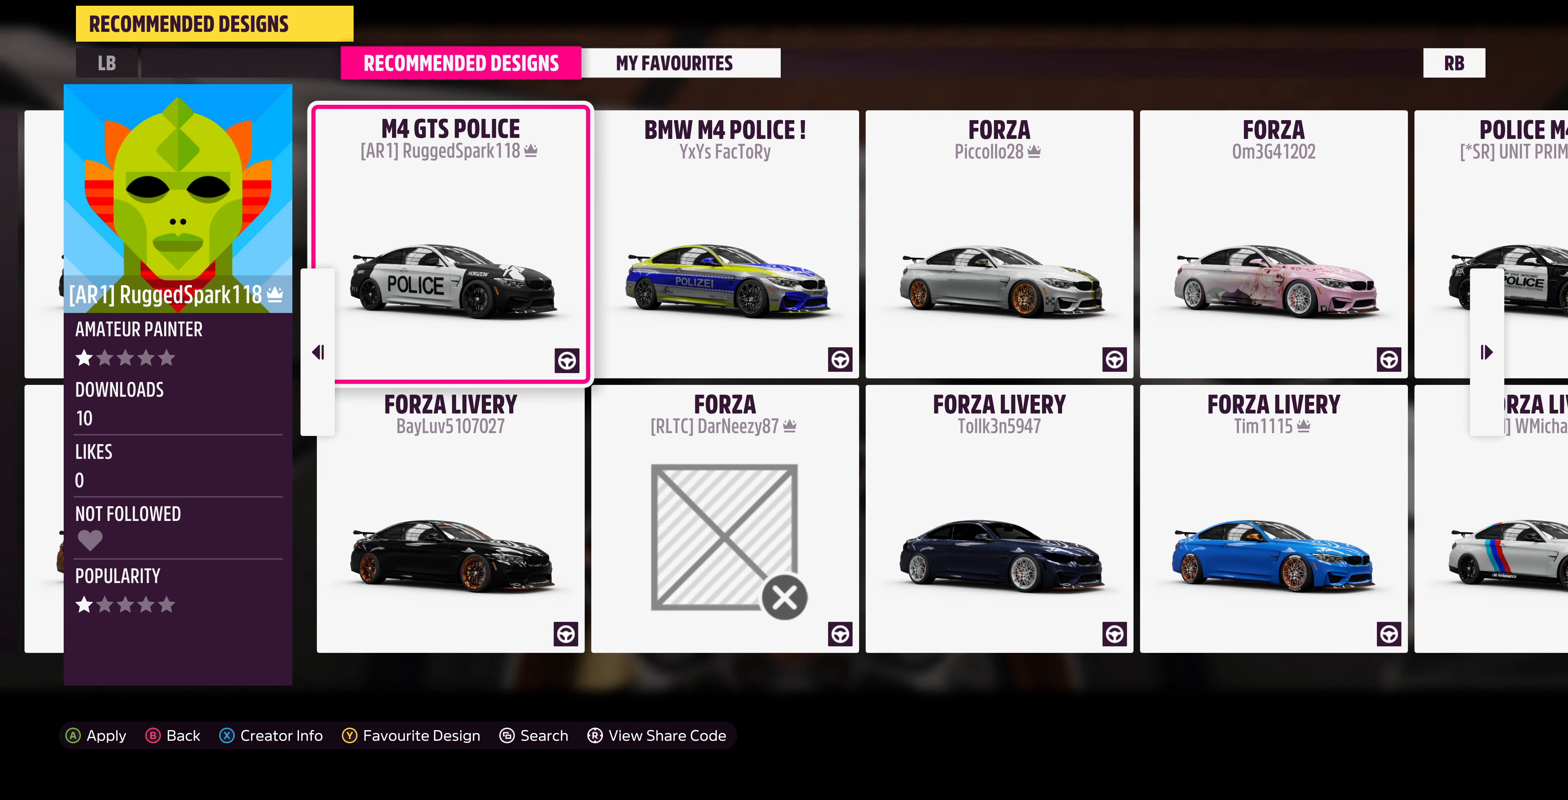
{"buttons": [], "left_stick": "center", "right_stick": "center", "events": [[200, "DPAD_RIGHT", "down"], [300, "DPAD_RIGHT", "up"]]}
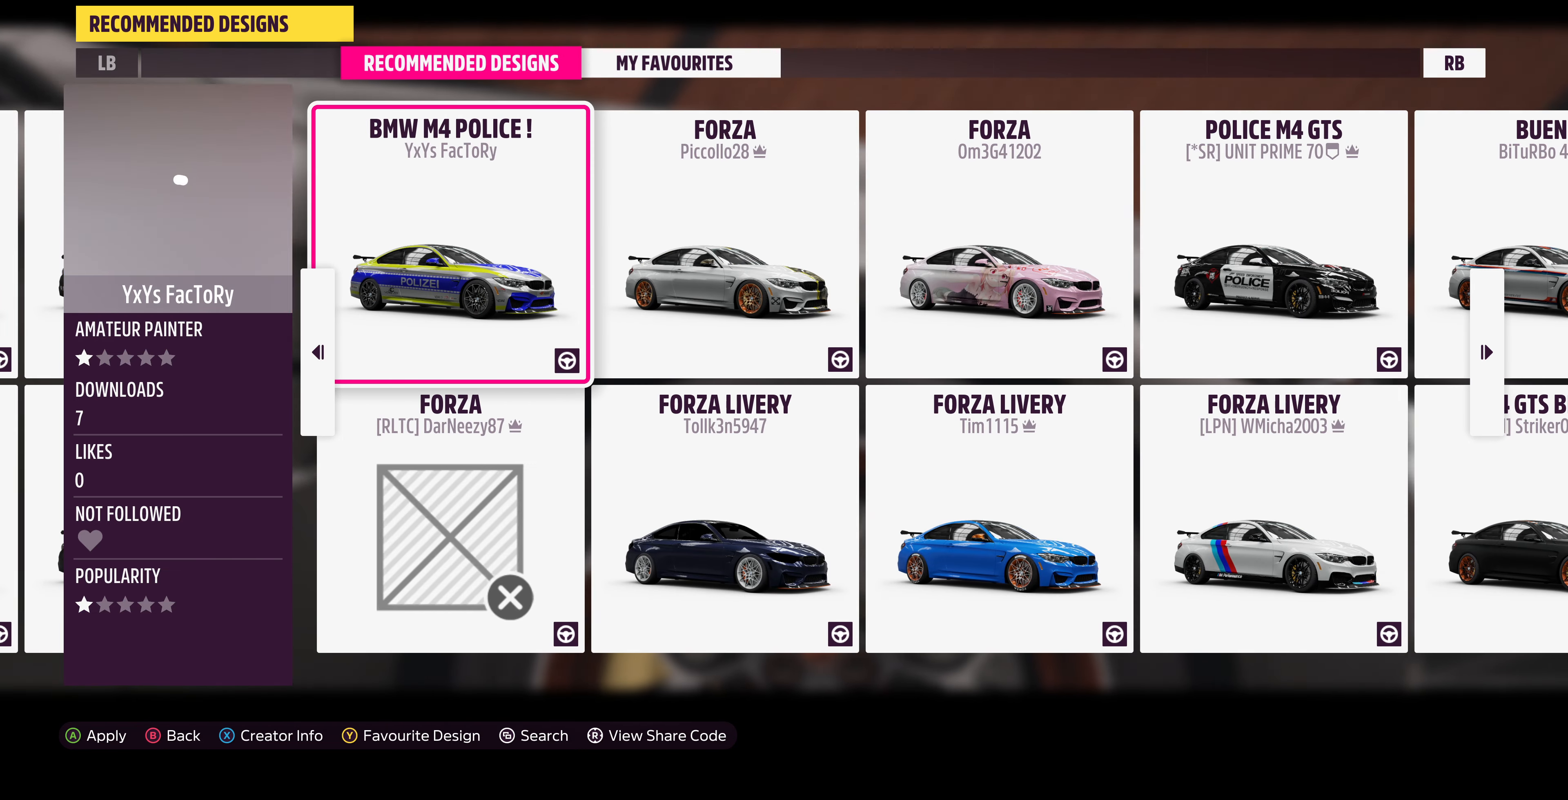
{"buttons": [], "left_stick": "center", "right_stick": "center", "events": [[267, "DPAD_RIGHT", "down"], [400, "DPAD_RIGHT", "up"]]}
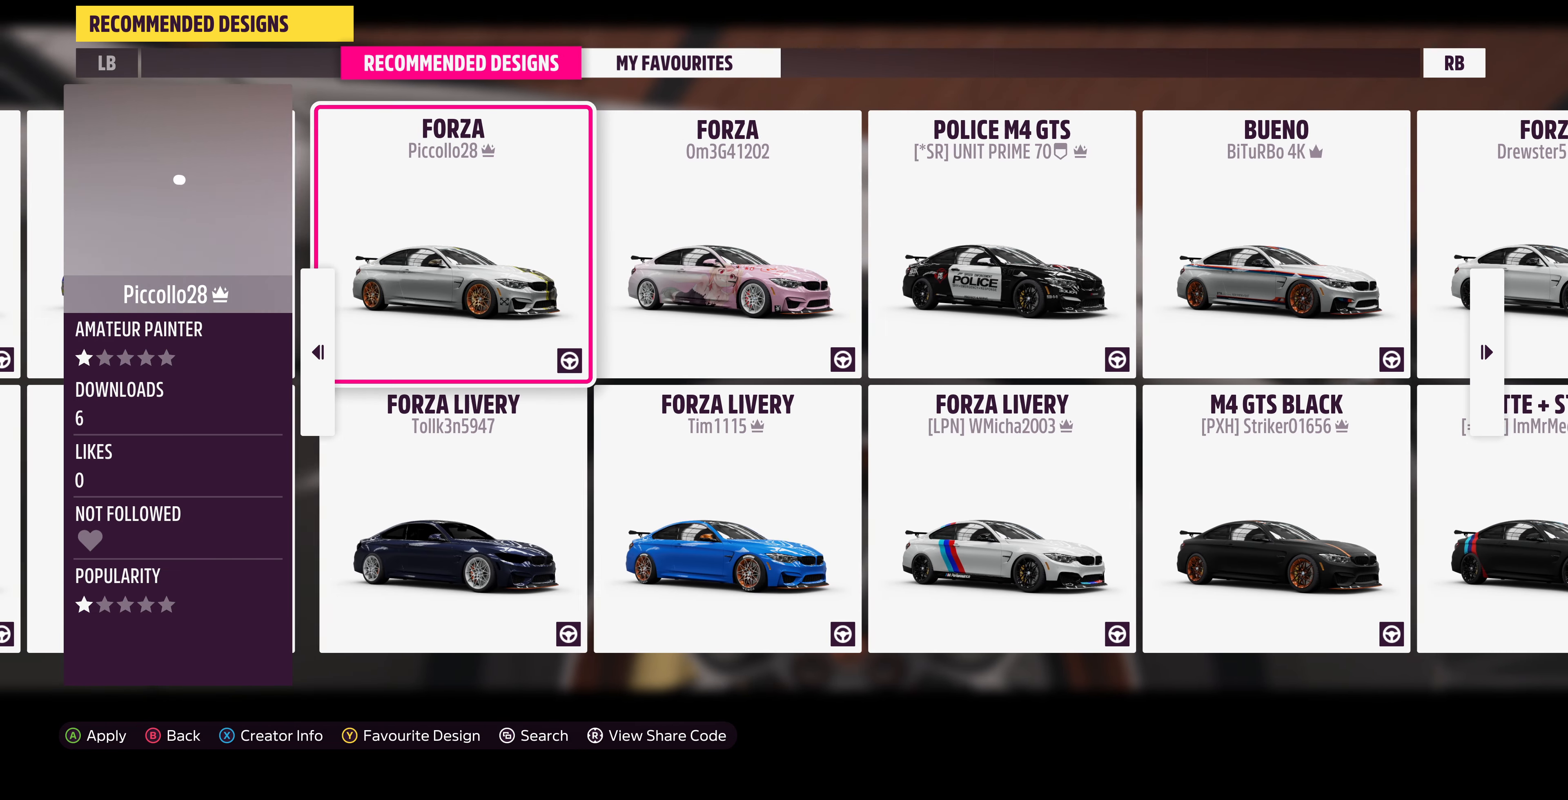
{"buttons": ["DPAD_RIGHT"], "left_stick": "center", "right_stick": "center", "events": [[400, "DPAD_RIGHT", "down"]]}
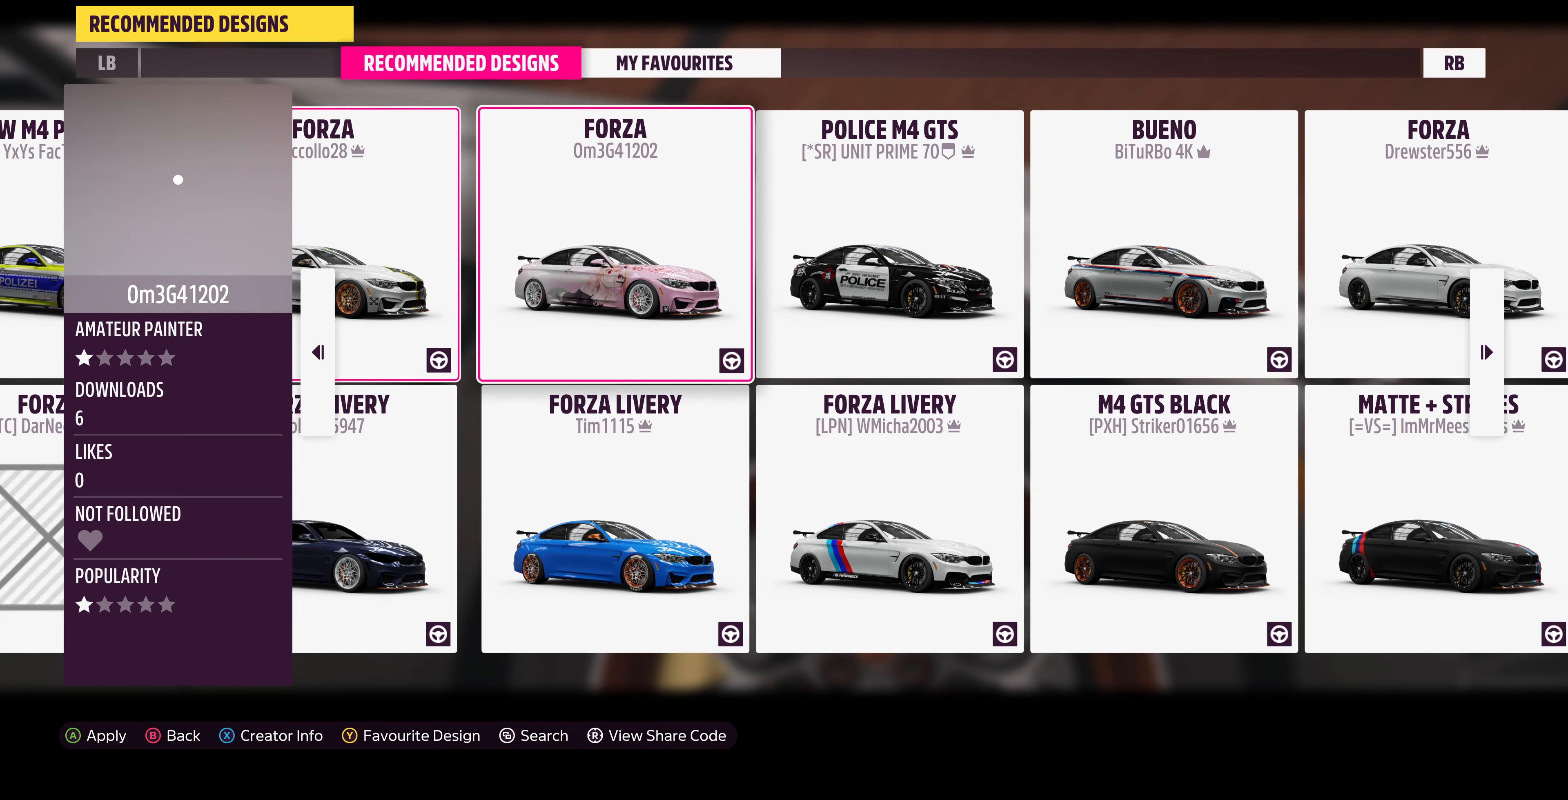
{"buttons": ["DPAD_RIGHT"], "left_stick": "center", "right_stick": "center", "events": [[34, "DPAD_RIGHT", "up"], [467, "DPAD_RIGHT", "down"]]}
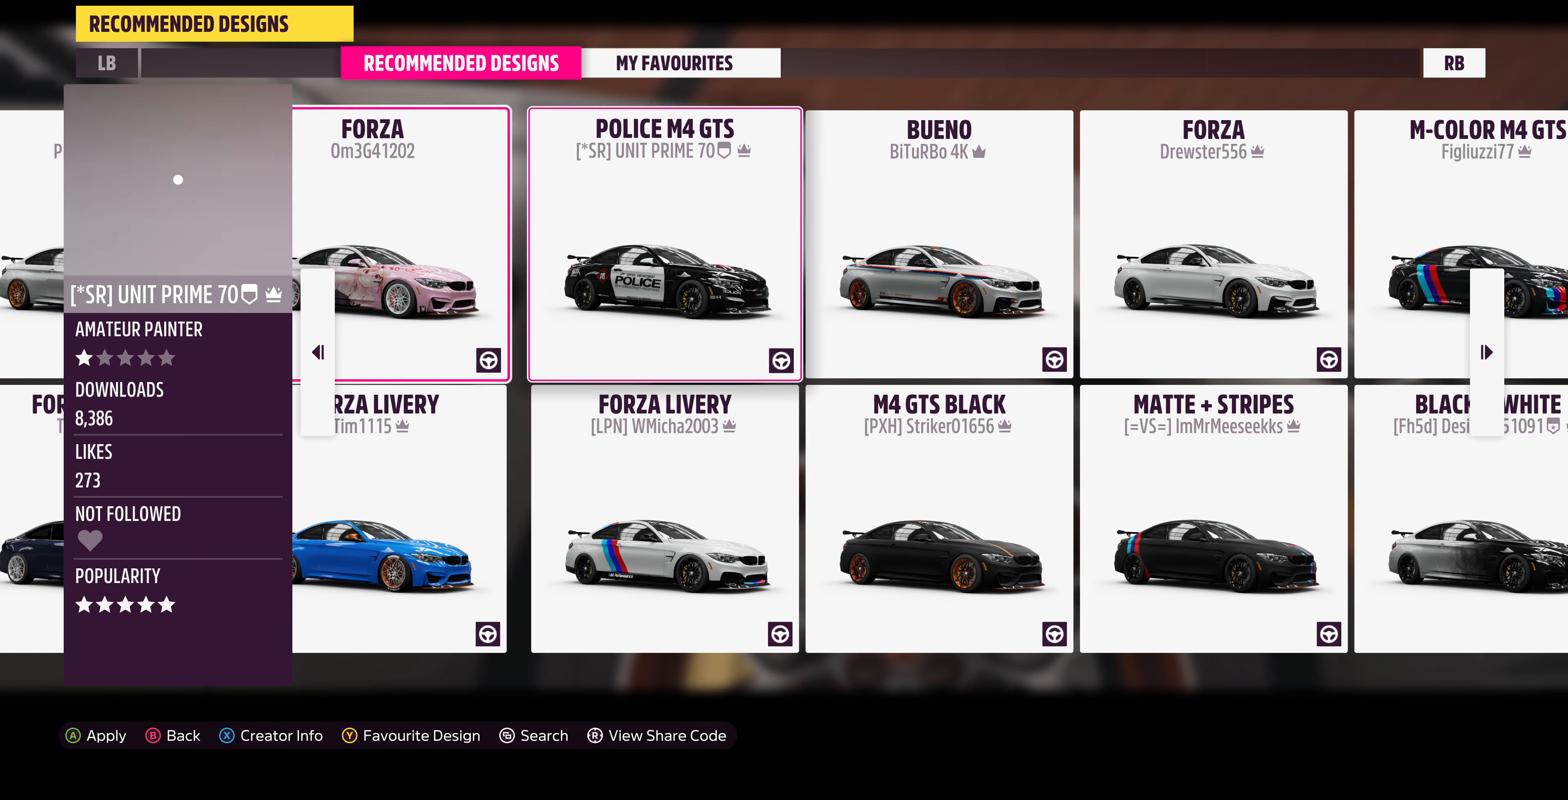
{"buttons": [], "left_stick": "center", "right_stick": "center", "events": [[67, "DPAD_RIGHT", "up"]]}
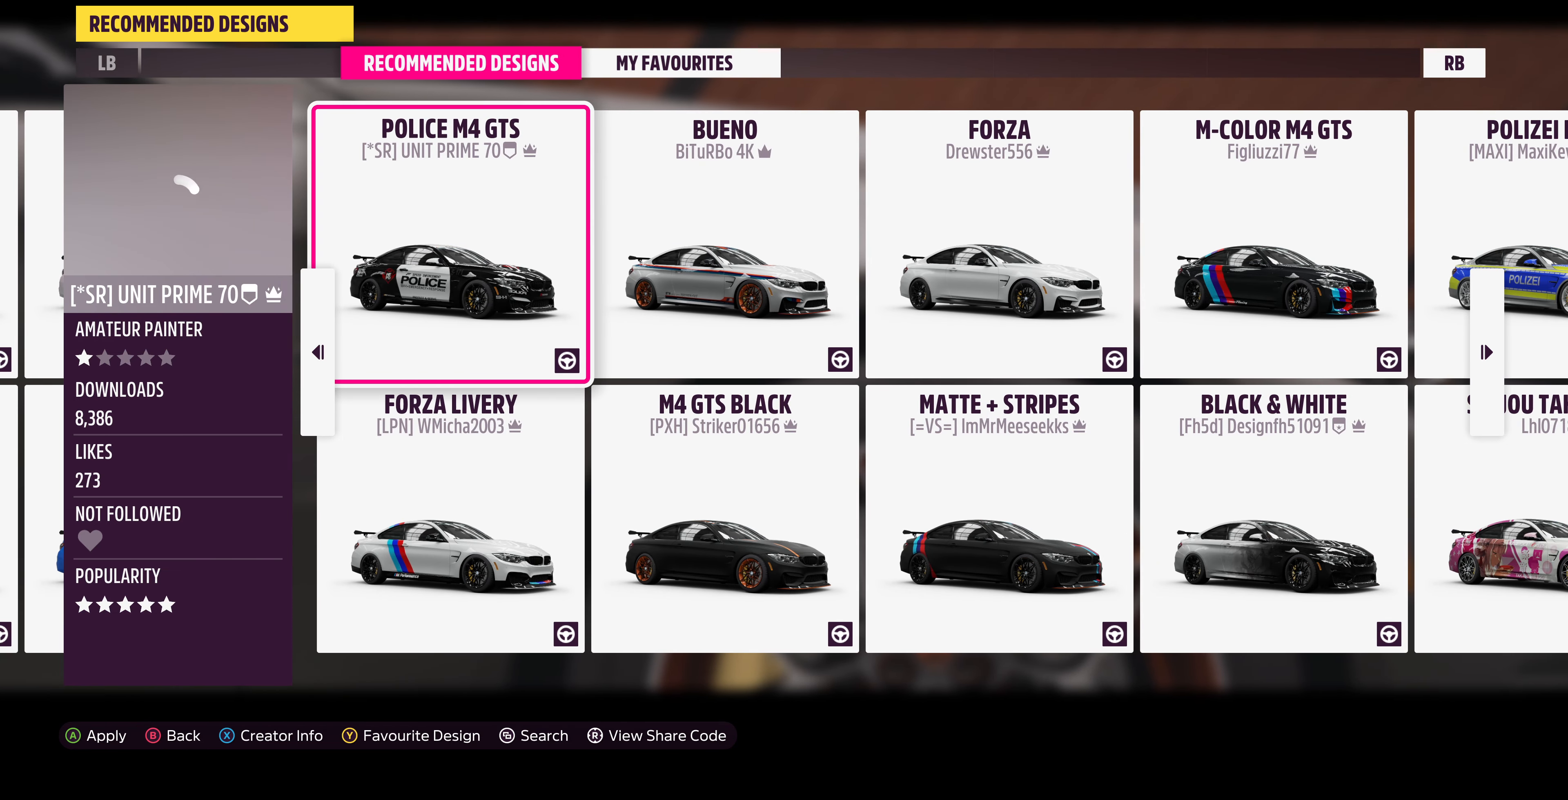
{"buttons": [], "left_stick": "center", "right_stick": "center", "events": []}